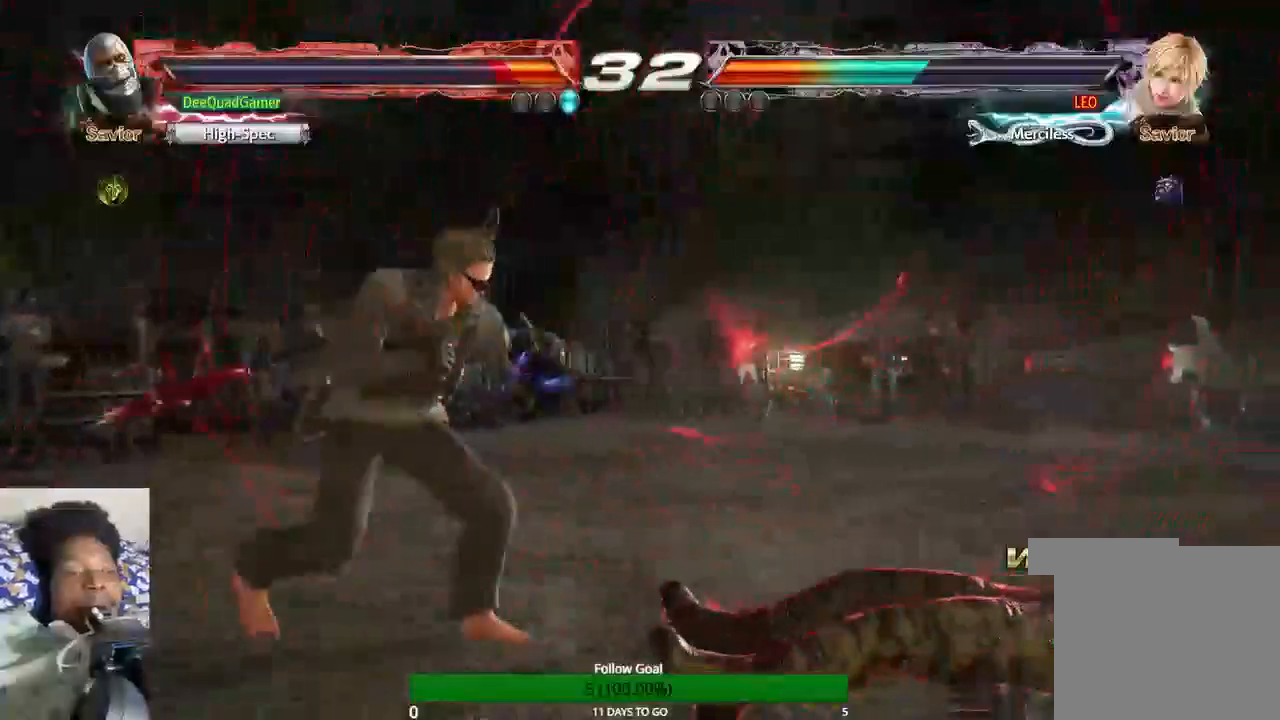
Gameplay with a controller (PlayStation layout); each line is a JSON object with the inputs held at the frame after it. "events" lists button and stick changes between this image and that frame as [ms after this image, input, new state], when the widget could be followed in between. Not read: L3 R3.
{"buttons": [], "left_stick": "center", "right_stick": "center", "events": []}
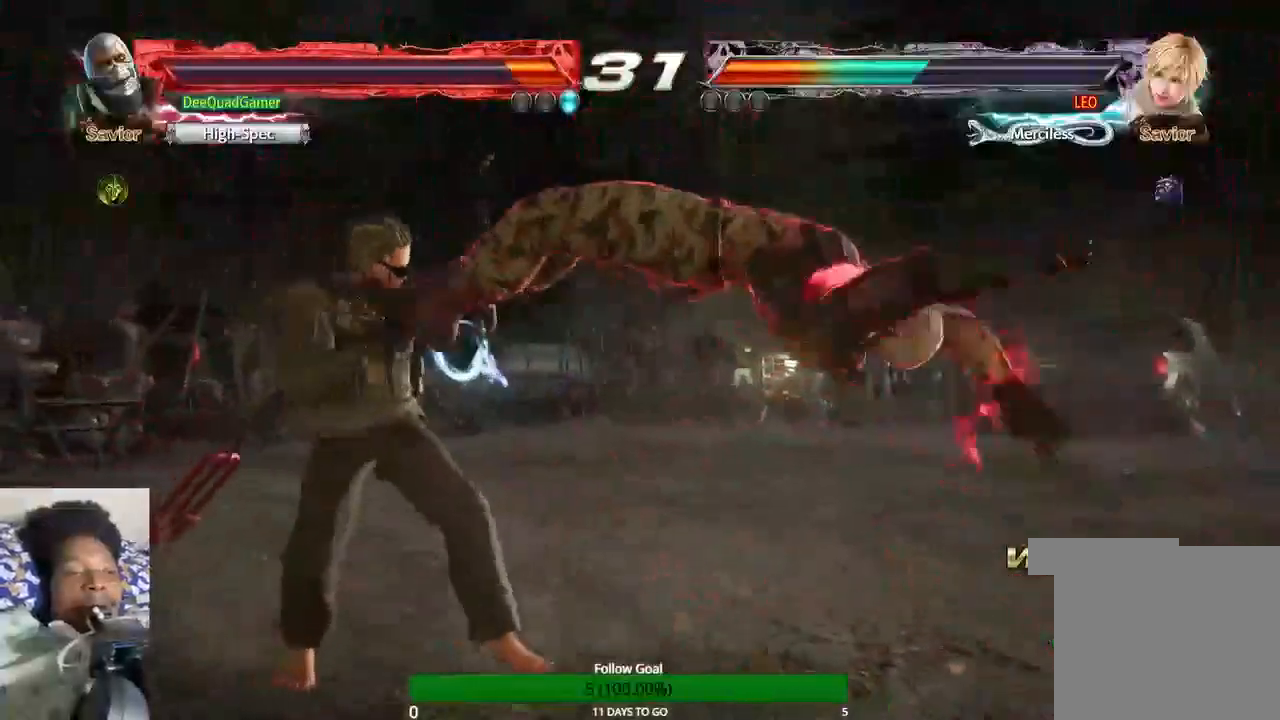
{"buttons": [], "left_stick": "right", "right_stick": "center", "events": [[167, "left_stick", "right"]]}
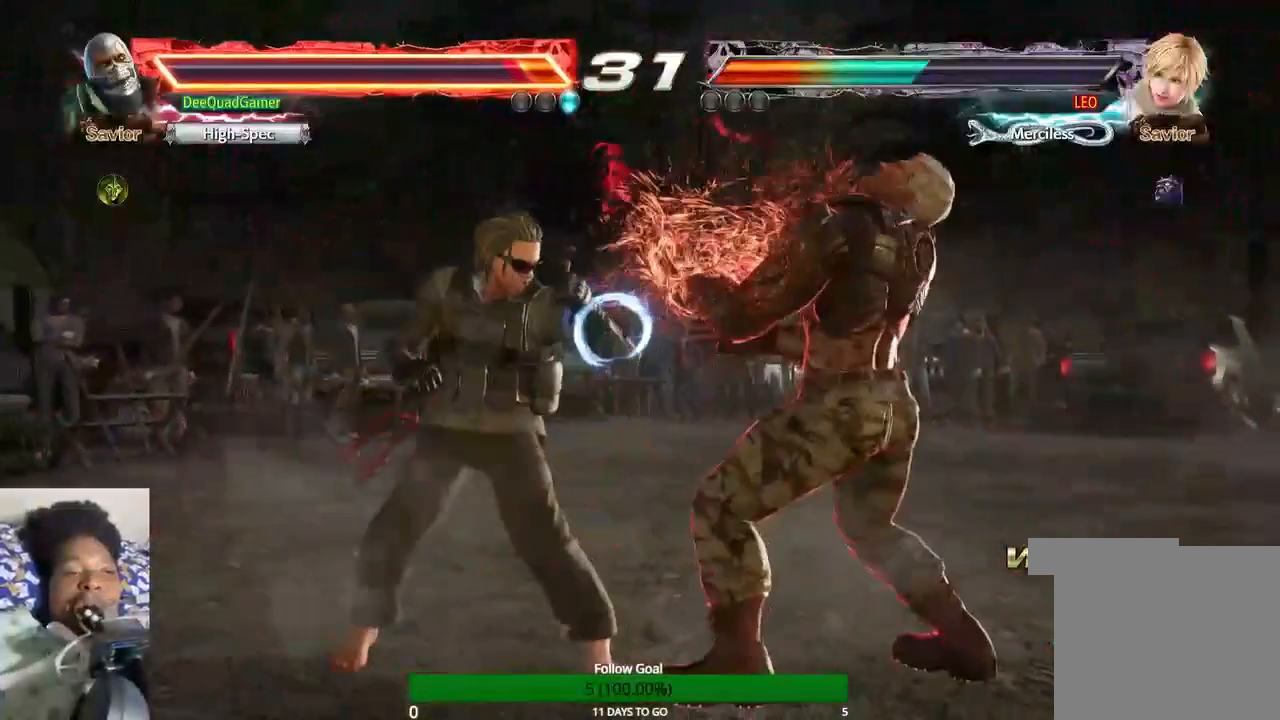
{"buttons": [], "left_stick": "right", "right_stick": "center", "events": [[33, "right_stick", "down"], [500, "right_stick", "center"]]}
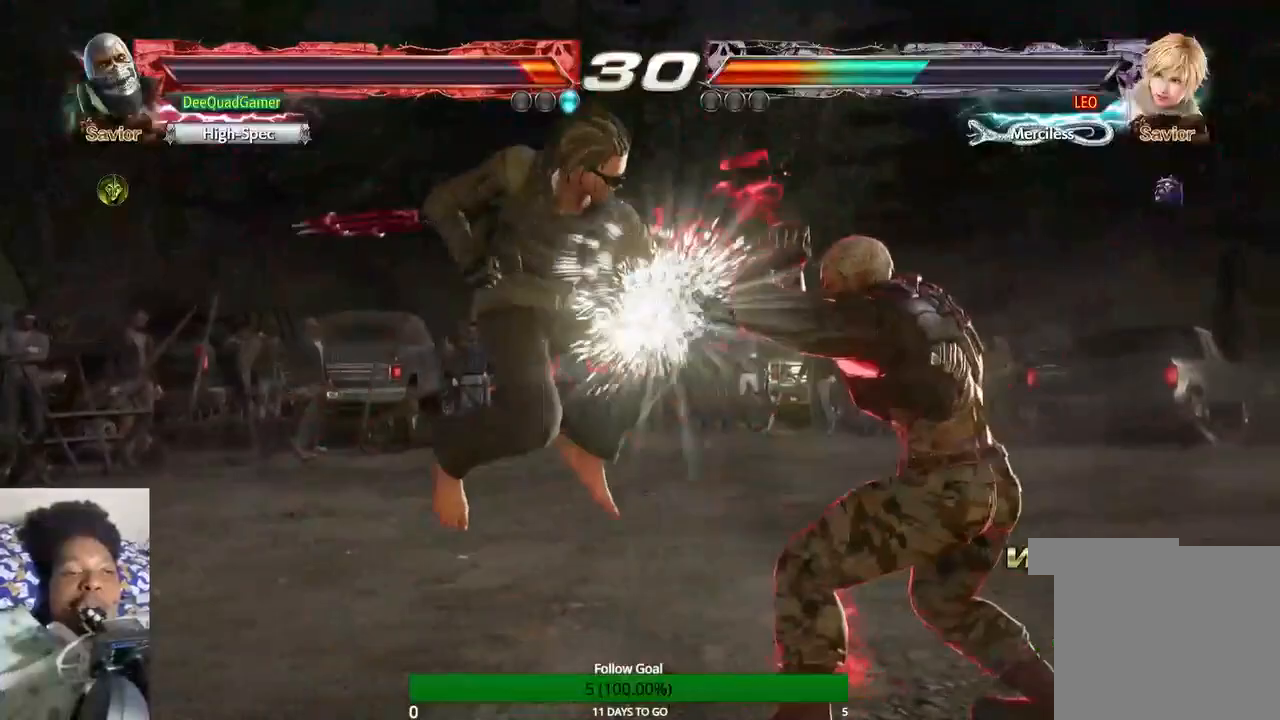
{"buttons": [], "left_stick": "down-left", "right_stick": "center", "events": [[100, "left_stick", "down-right"], [267, "left_stick", "down"], [400, "left_stick", "down-left"]]}
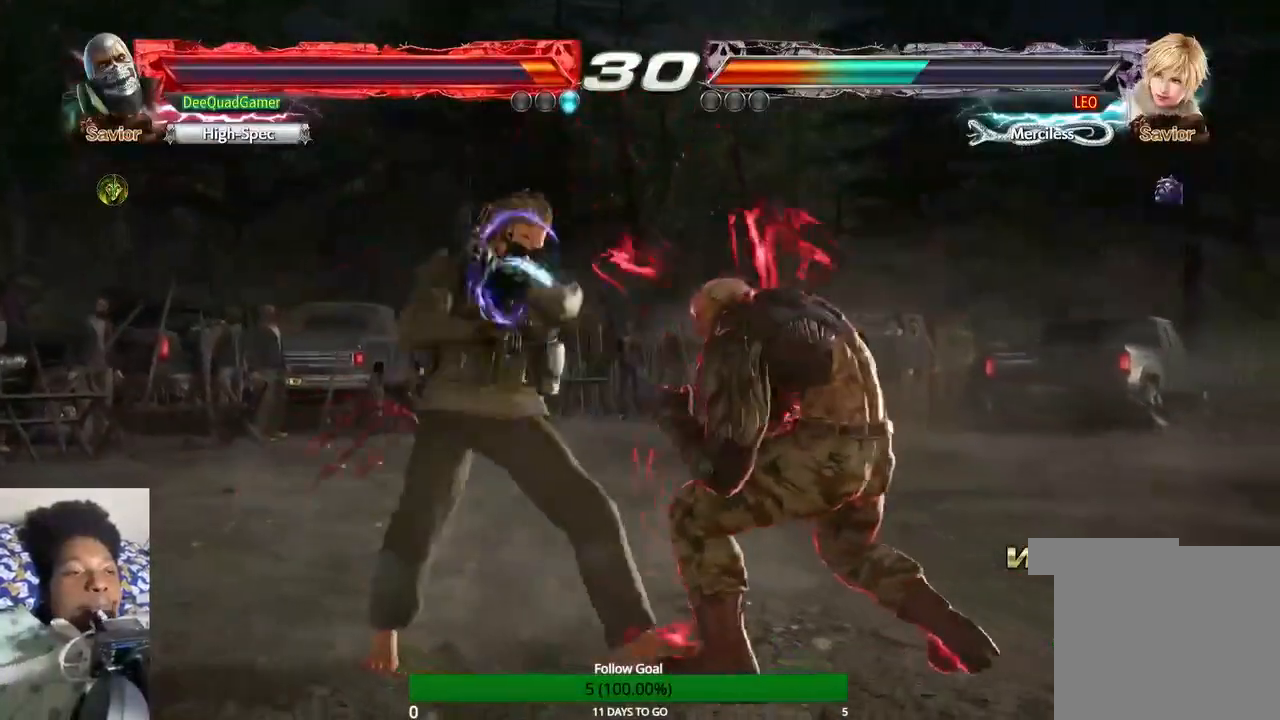
{"buttons": [], "left_stick": "center", "right_stick": "center", "events": [[33, "TRIANGLE", "down"], [200, "SQUARE", "down"], [200, "TRIANGLE", "up"], [200, "left_stick", "center"], [400, "SQUARE", "up"]]}
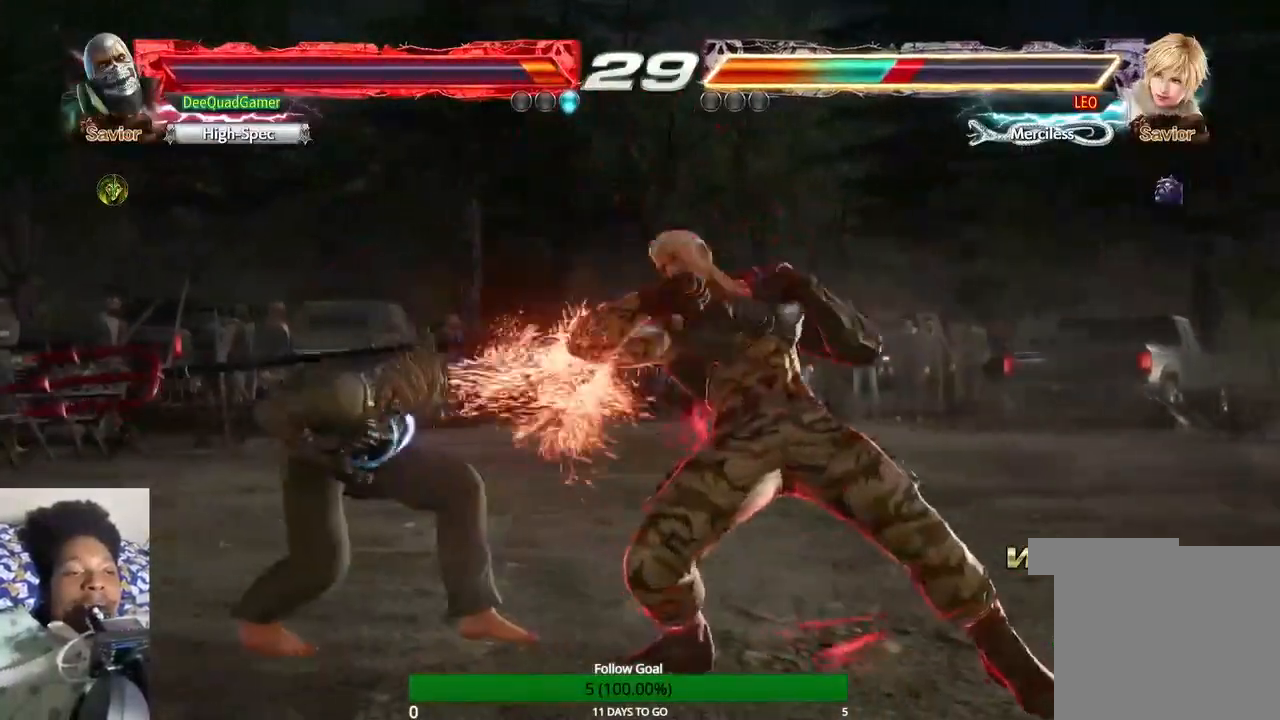
{"buttons": [], "left_stick": "center", "right_stick": "center", "events": []}
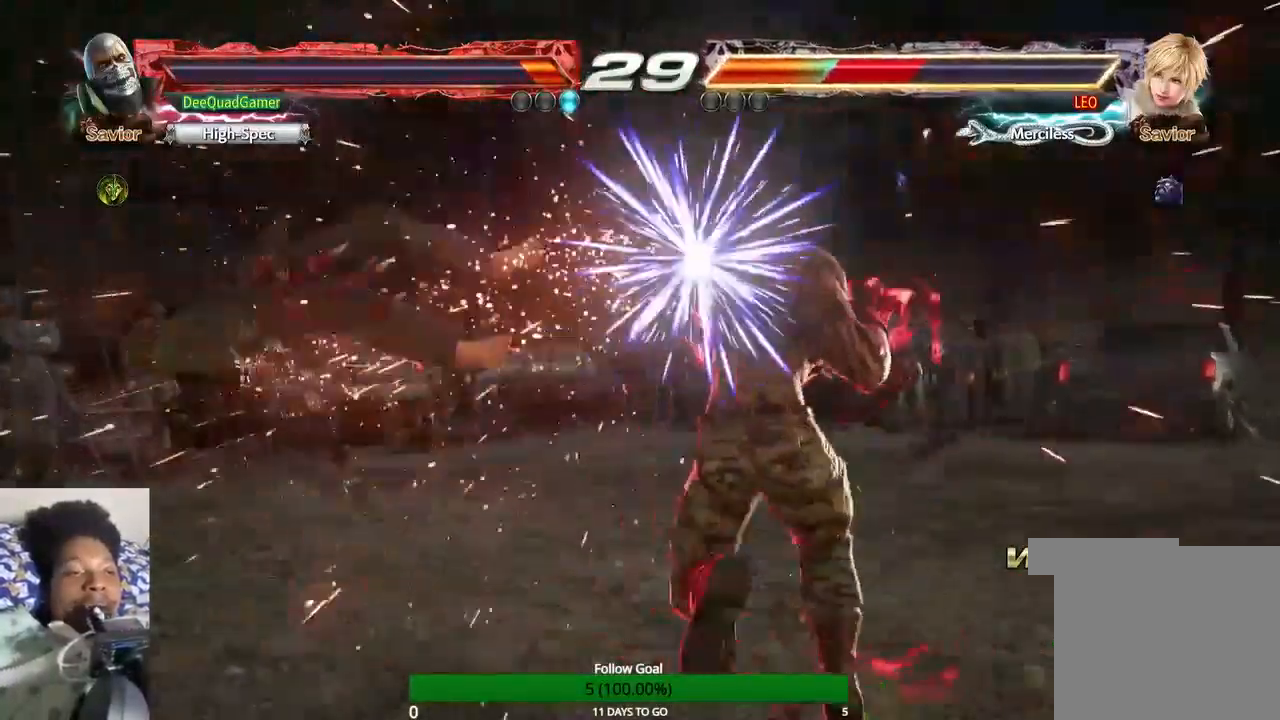
{"buttons": [], "left_stick": "down-right", "right_stick": "center", "events": [[67, "left_stick", "left"], [500, "left_stick", "down-right"]]}
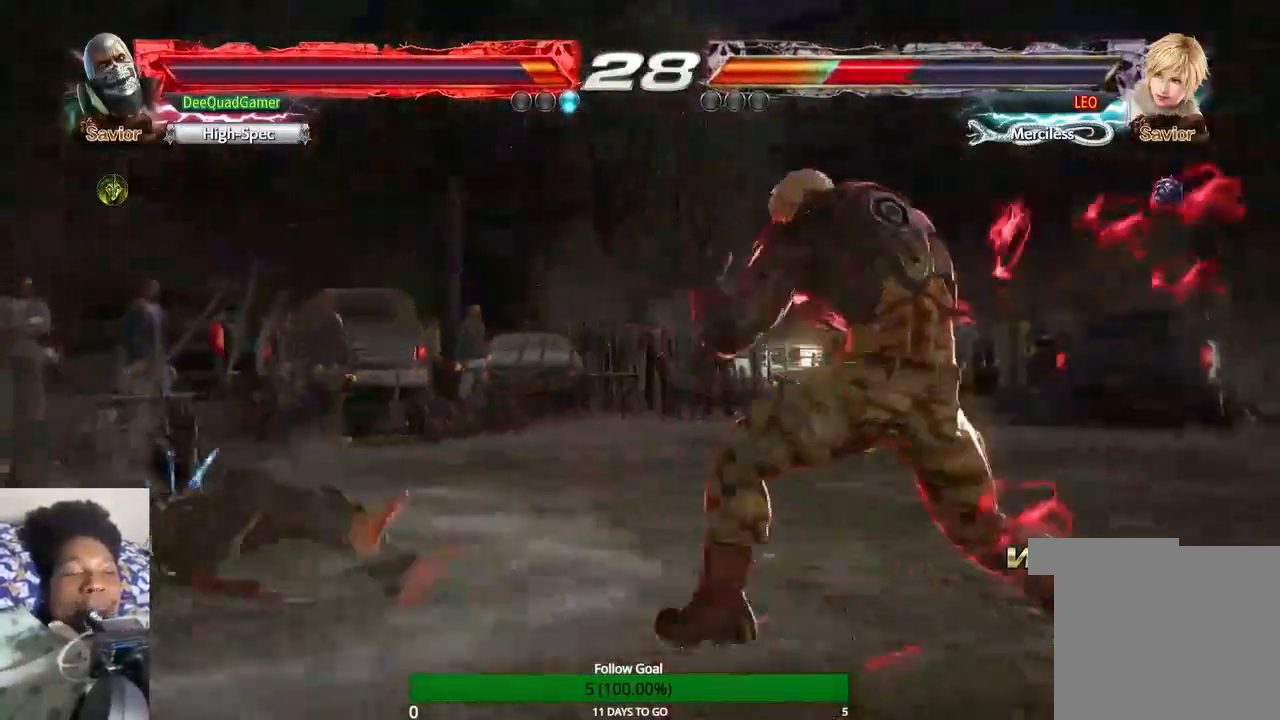
{"buttons": [], "left_stick": "center", "right_stick": "center"}
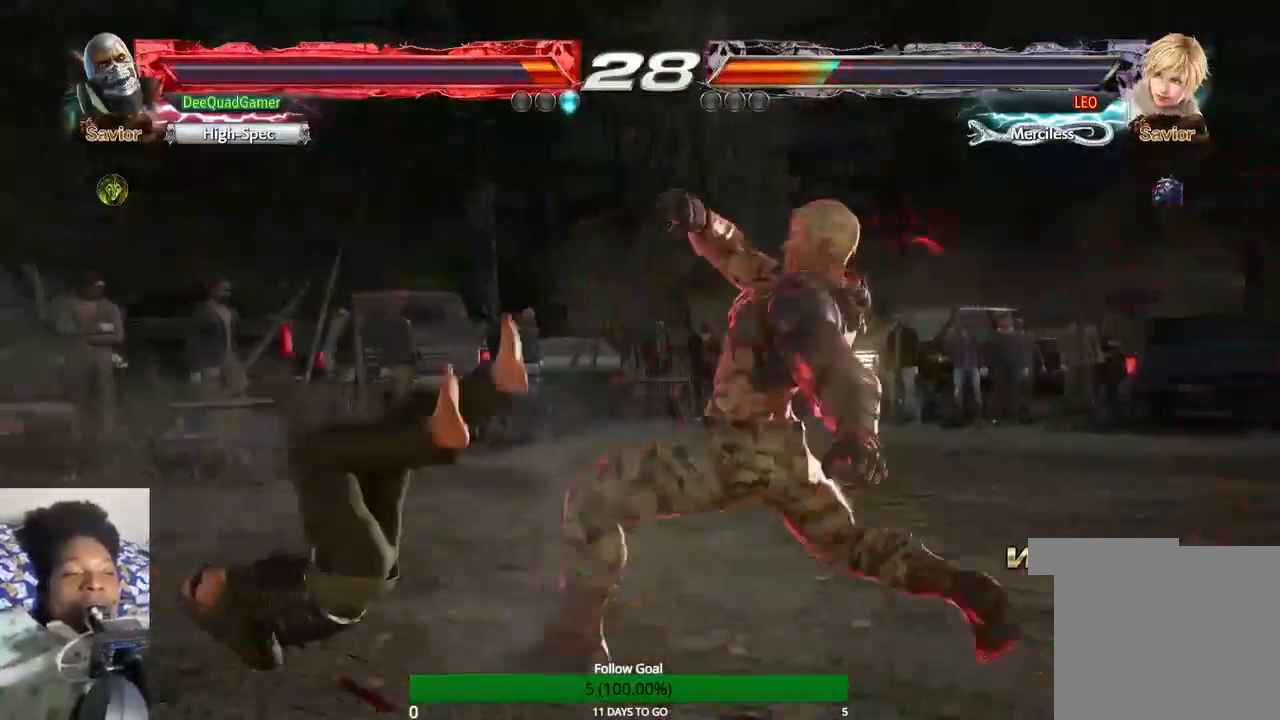
{"buttons": [], "left_stick": "center", "right_stick": "center"}
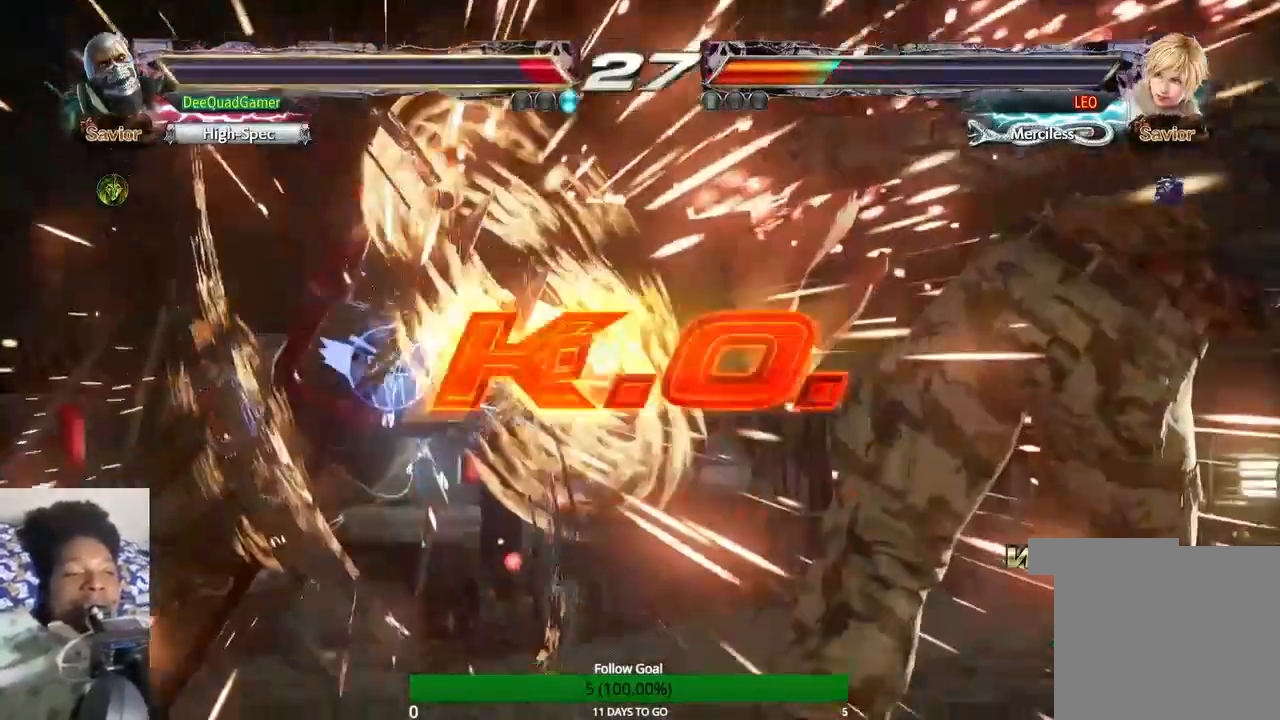
{"buttons": [], "left_stick": "center", "right_stick": "center", "events": [[167, "left_stick", "right"], [367, "left_stick", "center"]]}
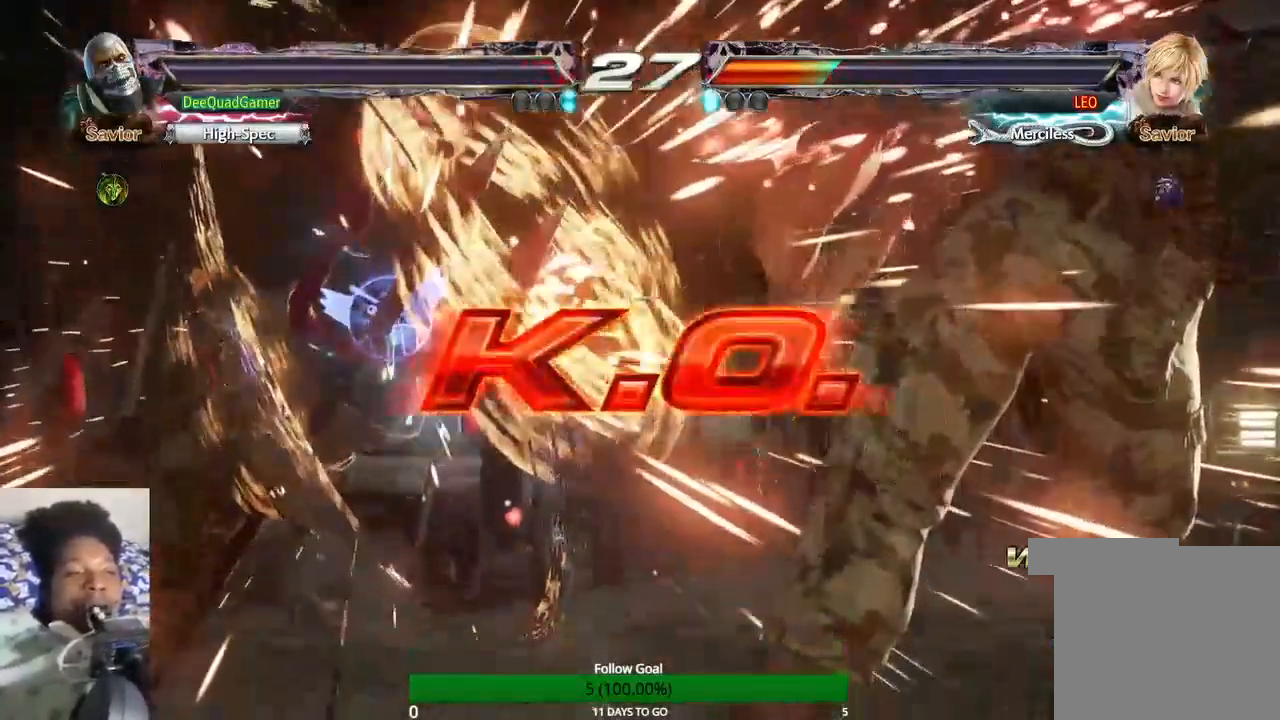
{"buttons": [], "left_stick": "center", "right_stick": "center", "events": []}
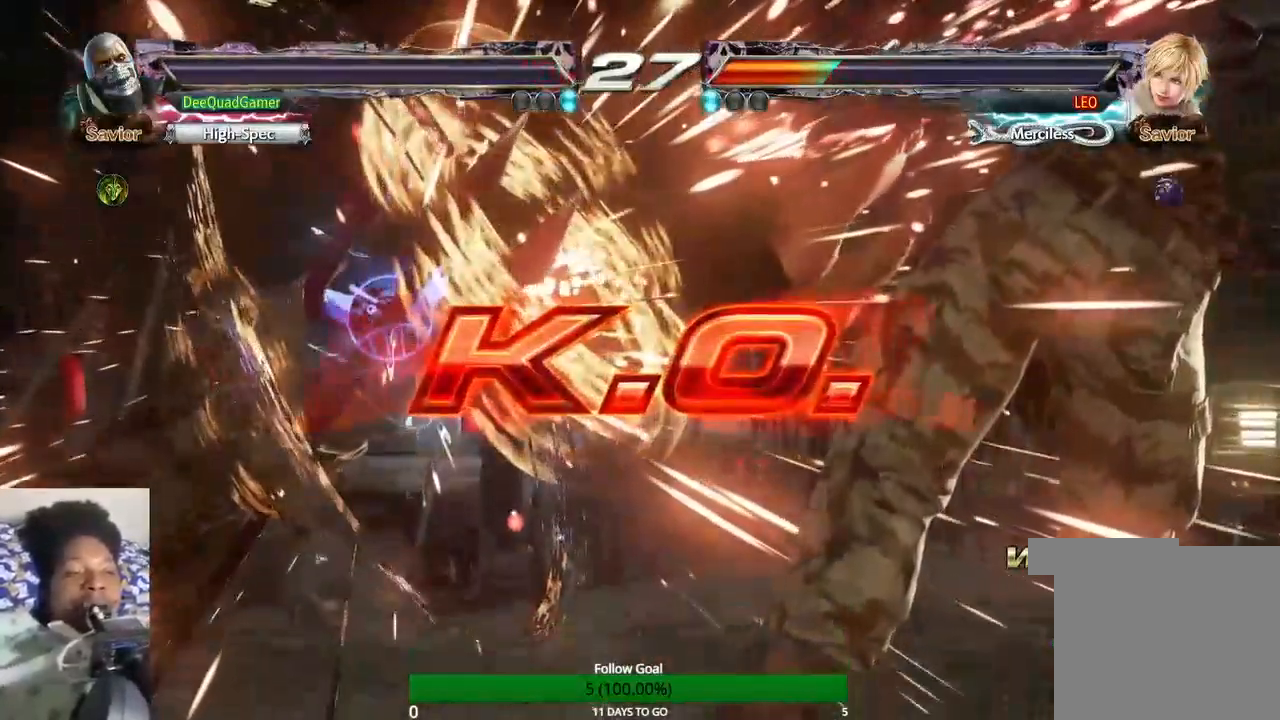
{"buttons": [], "left_stick": "center", "right_stick": "center", "events": []}
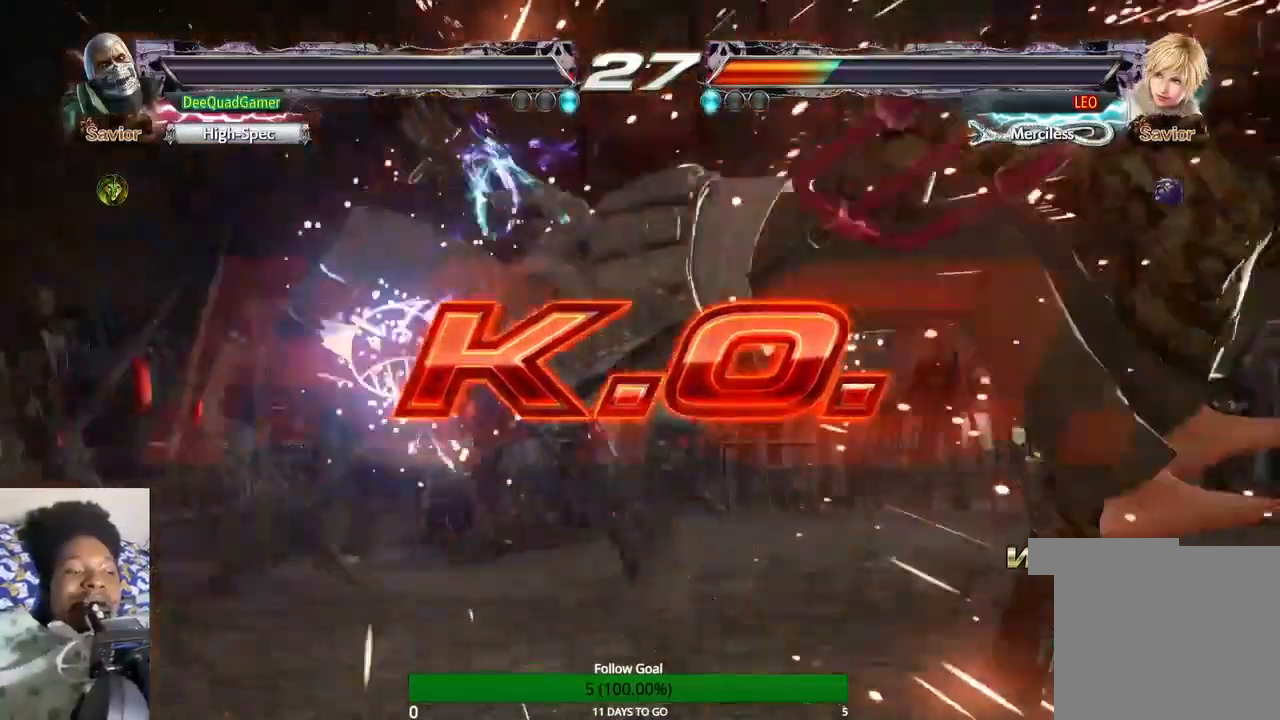
{"buttons": [], "left_stick": "center", "right_stick": "center", "events": []}
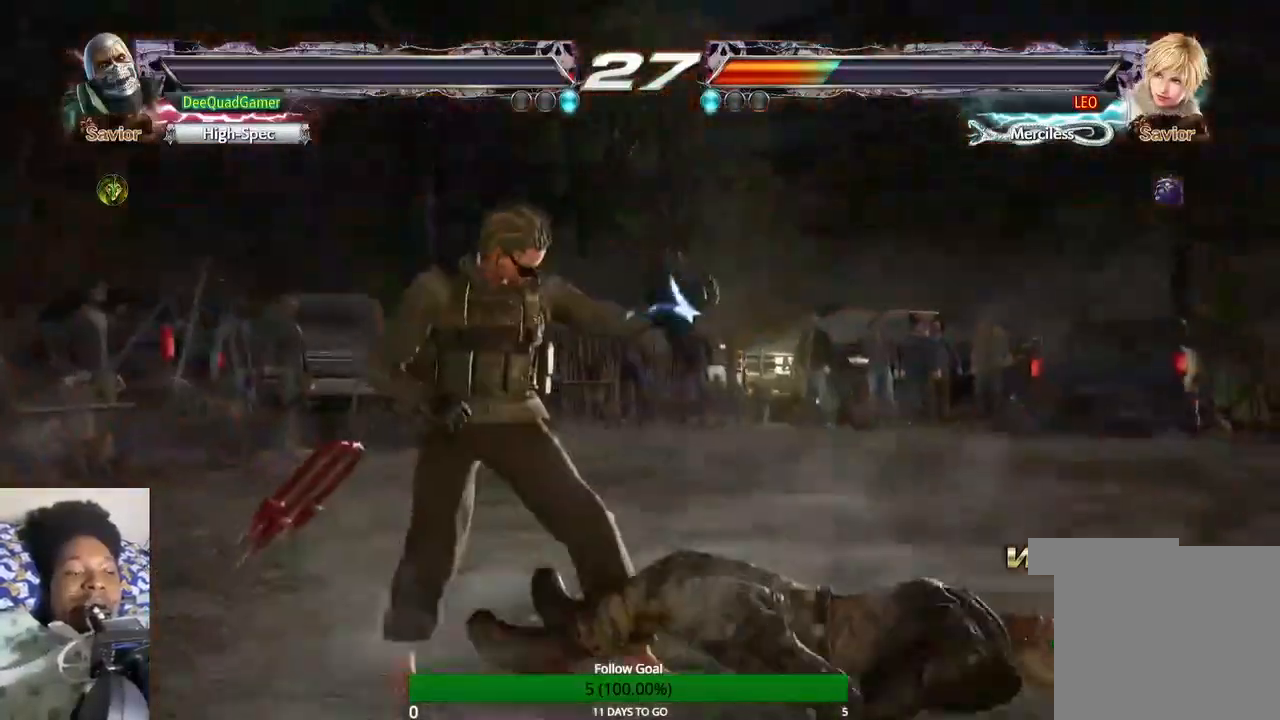
{"buttons": [], "left_stick": "center", "right_stick": "center", "events": []}
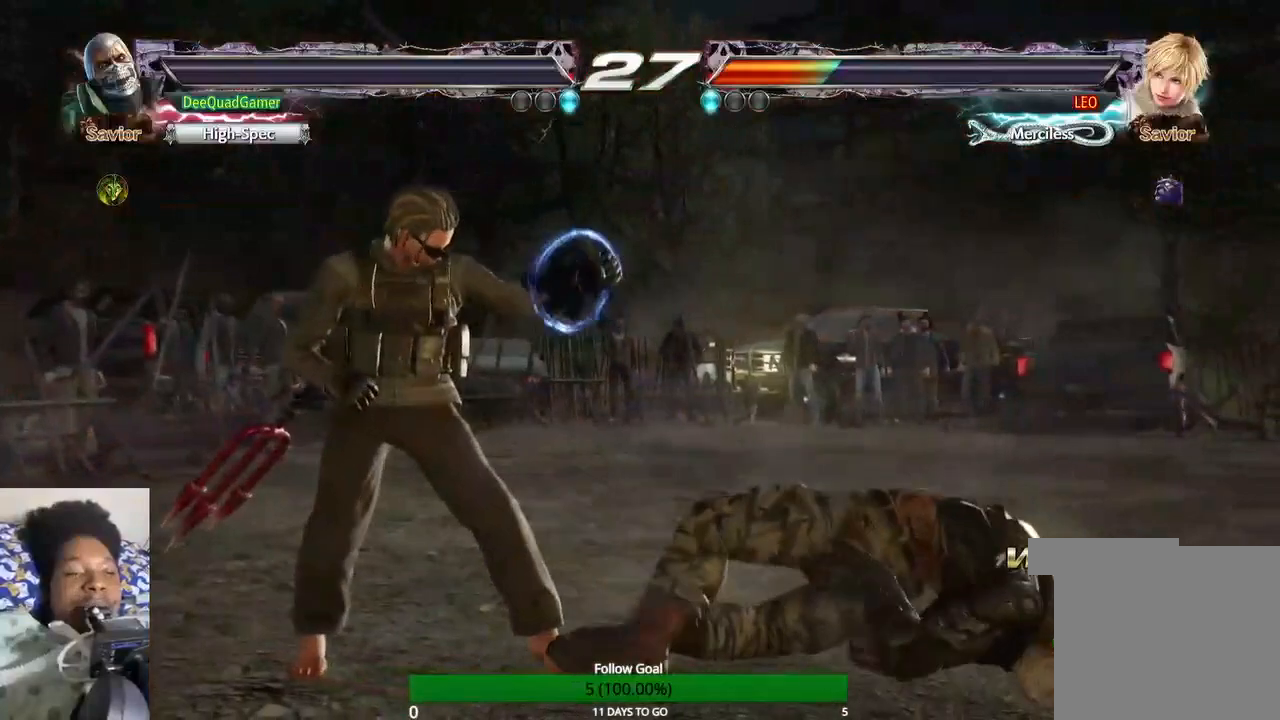
{"buttons": [], "left_stick": "center", "right_stick": "center", "events": []}
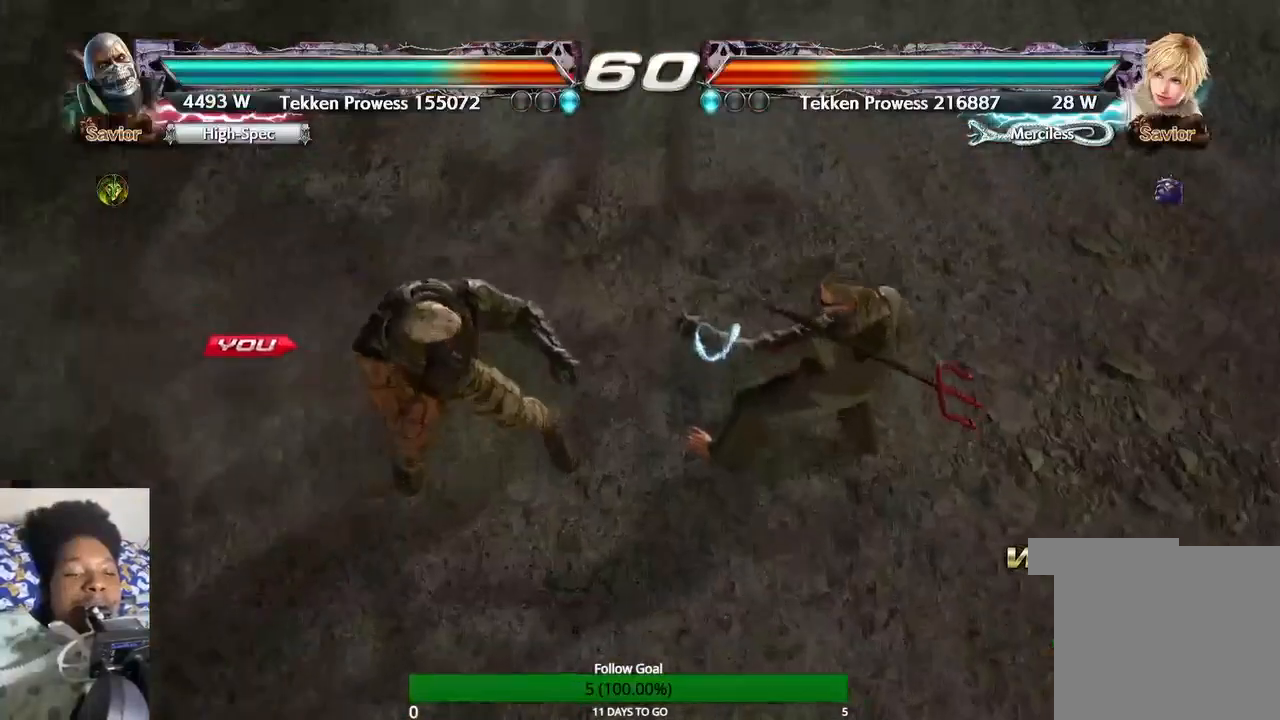
{"buttons": [], "left_stick": "center", "right_stick": "center", "events": []}
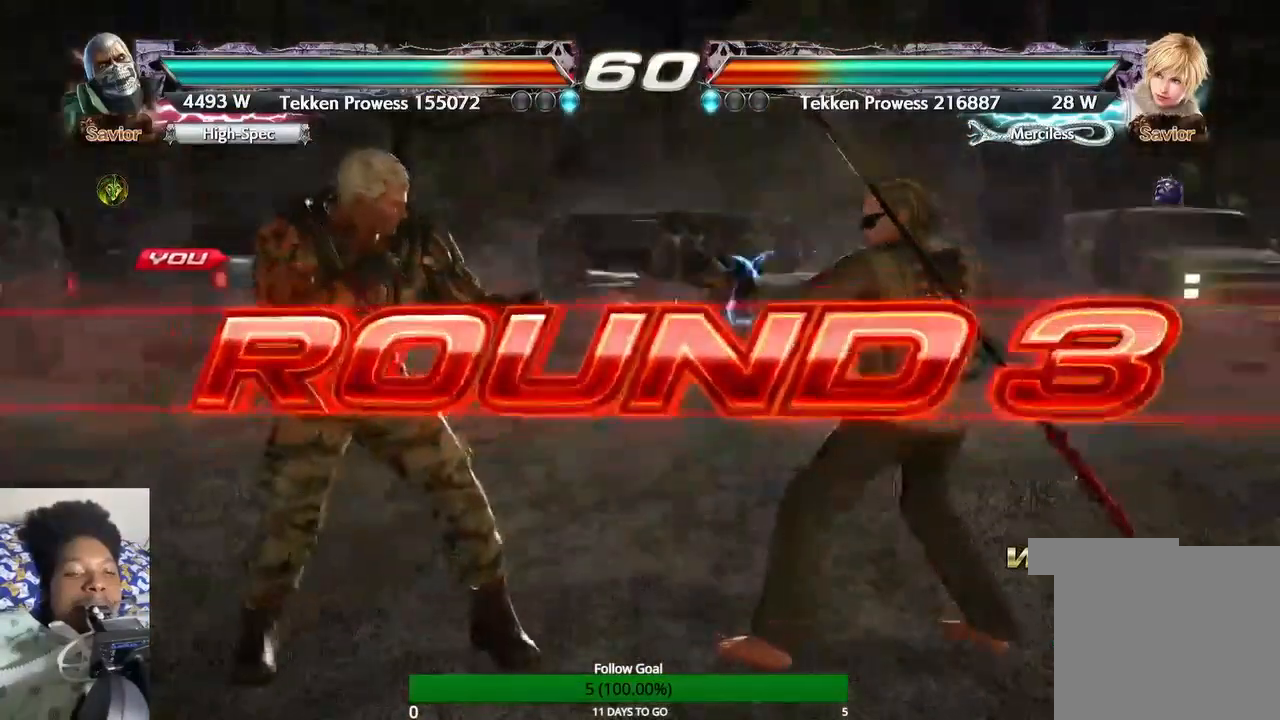
{"buttons": [], "left_stick": "center", "right_stick": "center", "events": []}
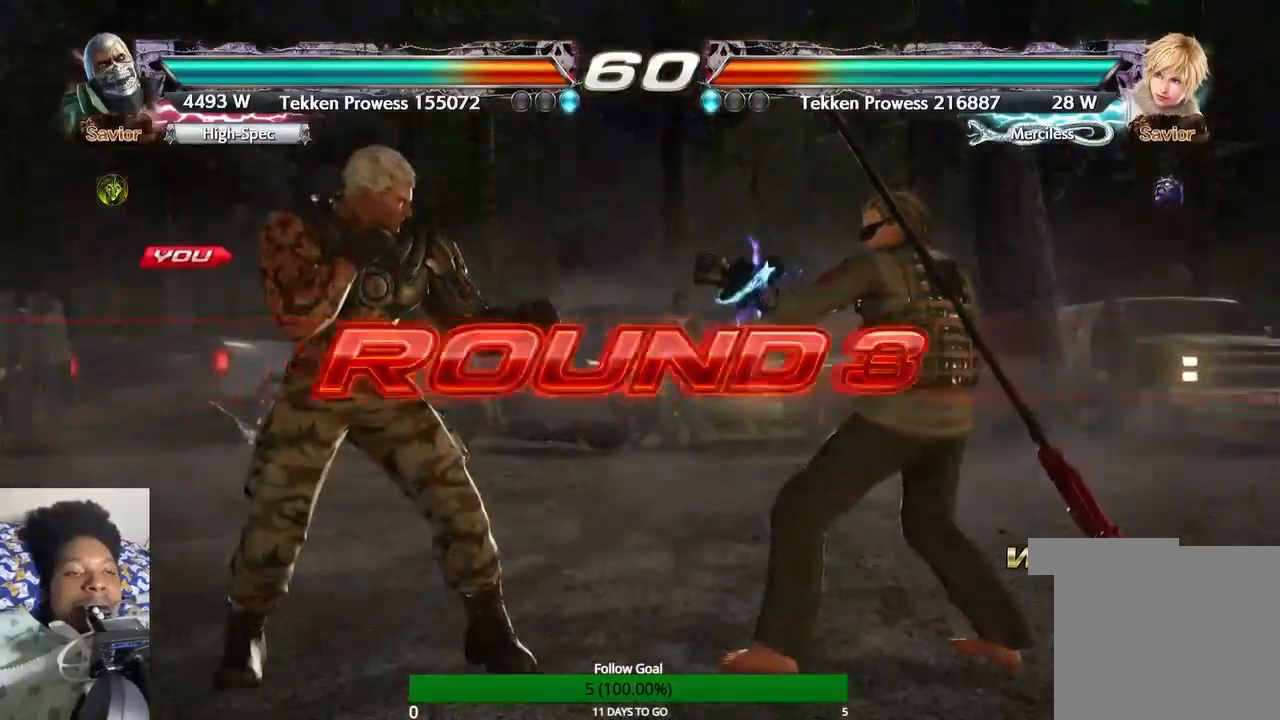
{"buttons": [], "left_stick": "center", "right_stick": "center", "events": []}
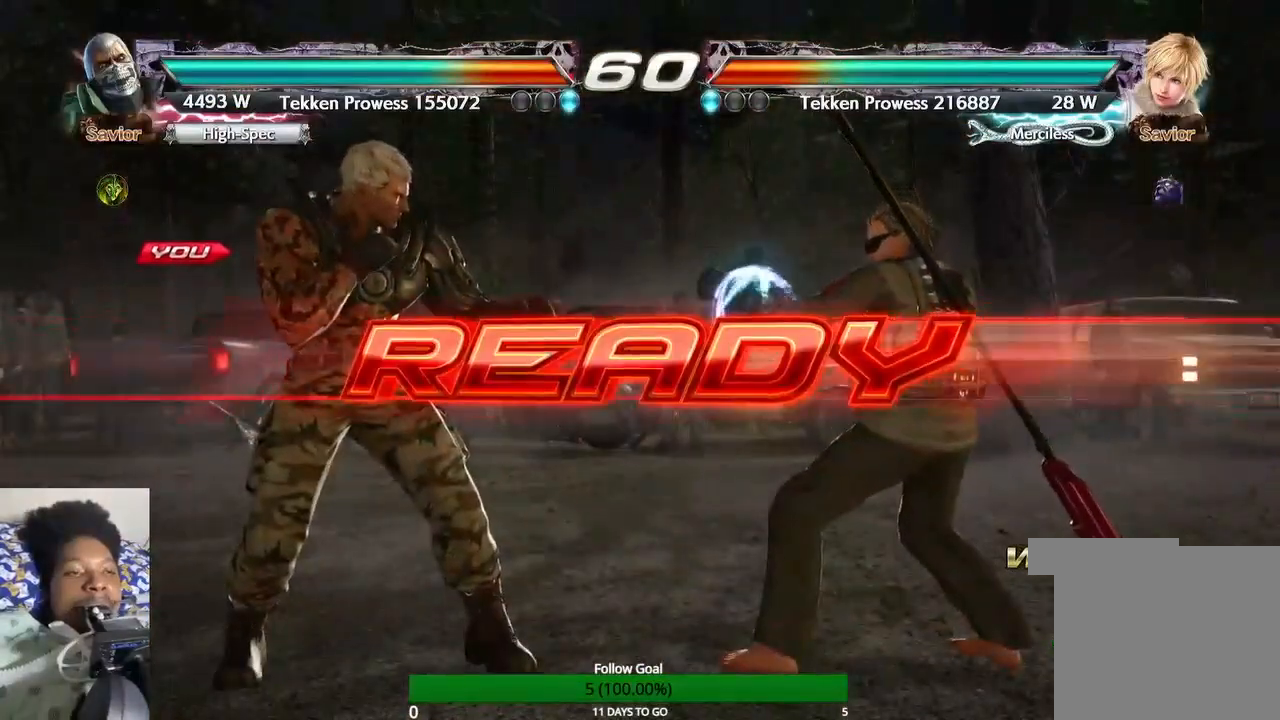
{"buttons": [], "left_stick": "center", "right_stick": "center", "events": []}
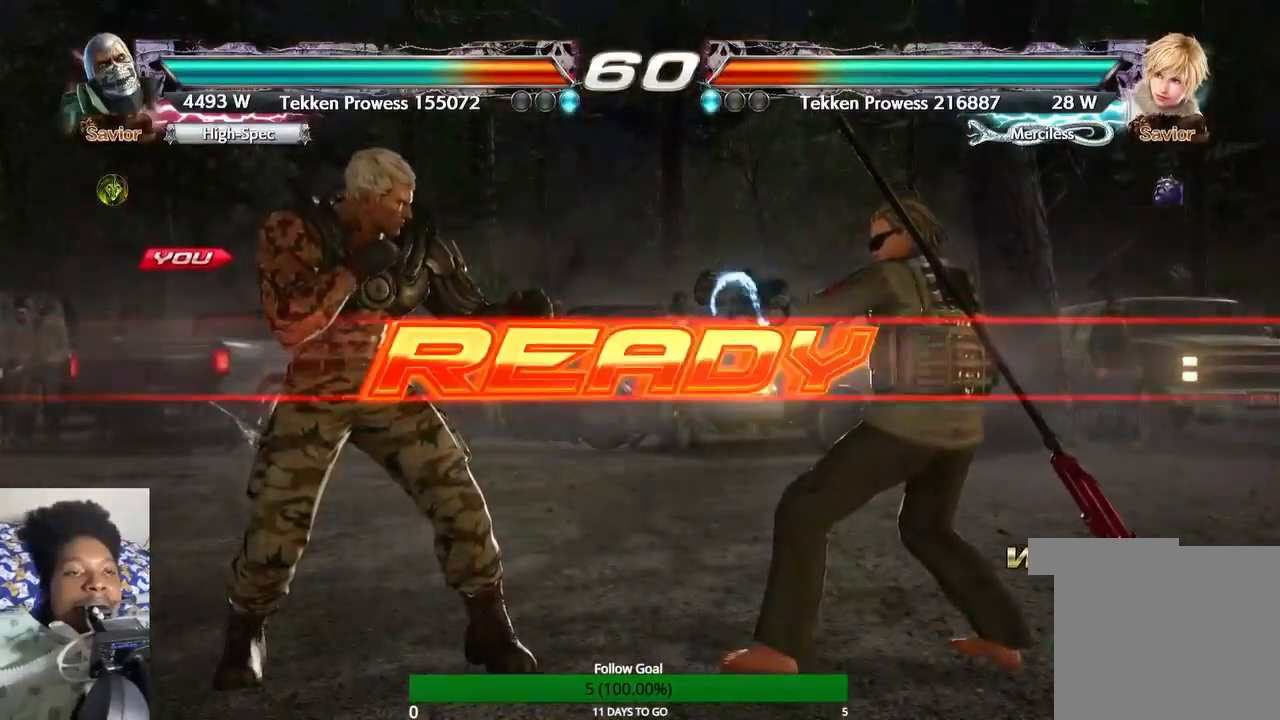
{"buttons": [], "left_stick": "center", "right_stick": "center", "events": []}
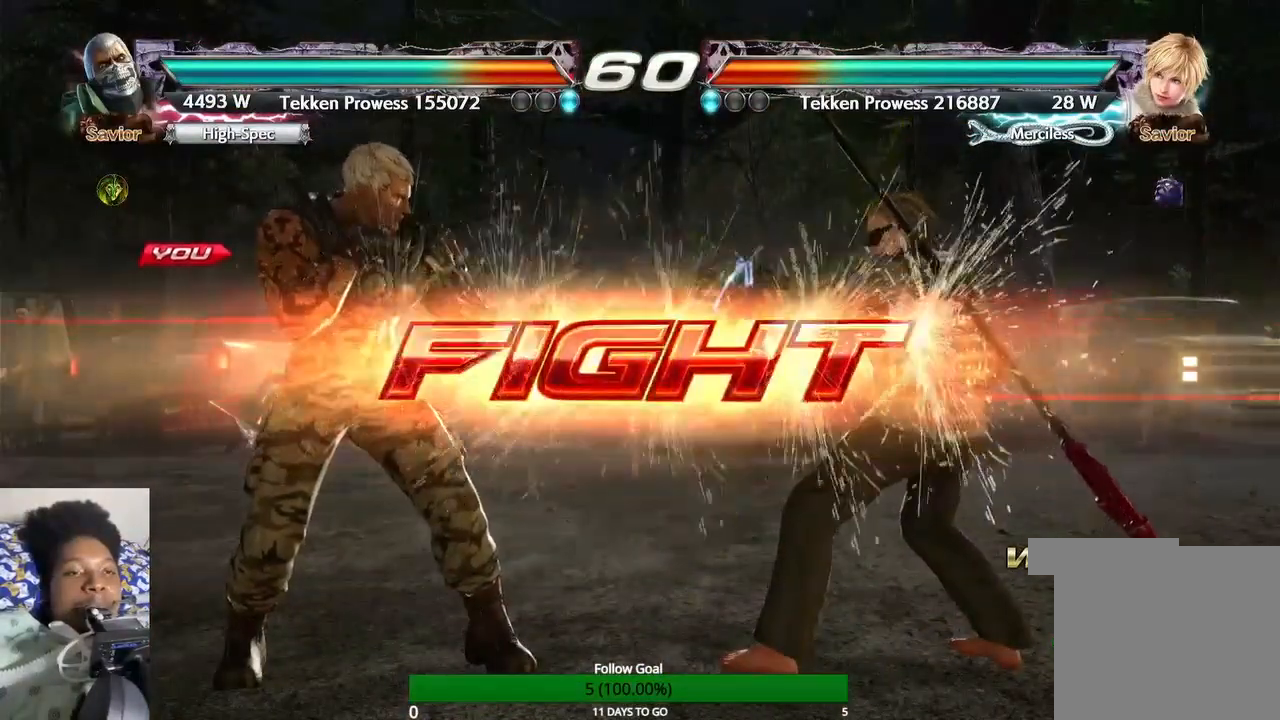
{"buttons": [], "left_stick": "center", "right_stick": "center", "events": [[100, "CROSS", "down"], [100, "left_stick", "down-right"], [233, "CROSS", "up"], [233, "left_stick", "center"]]}
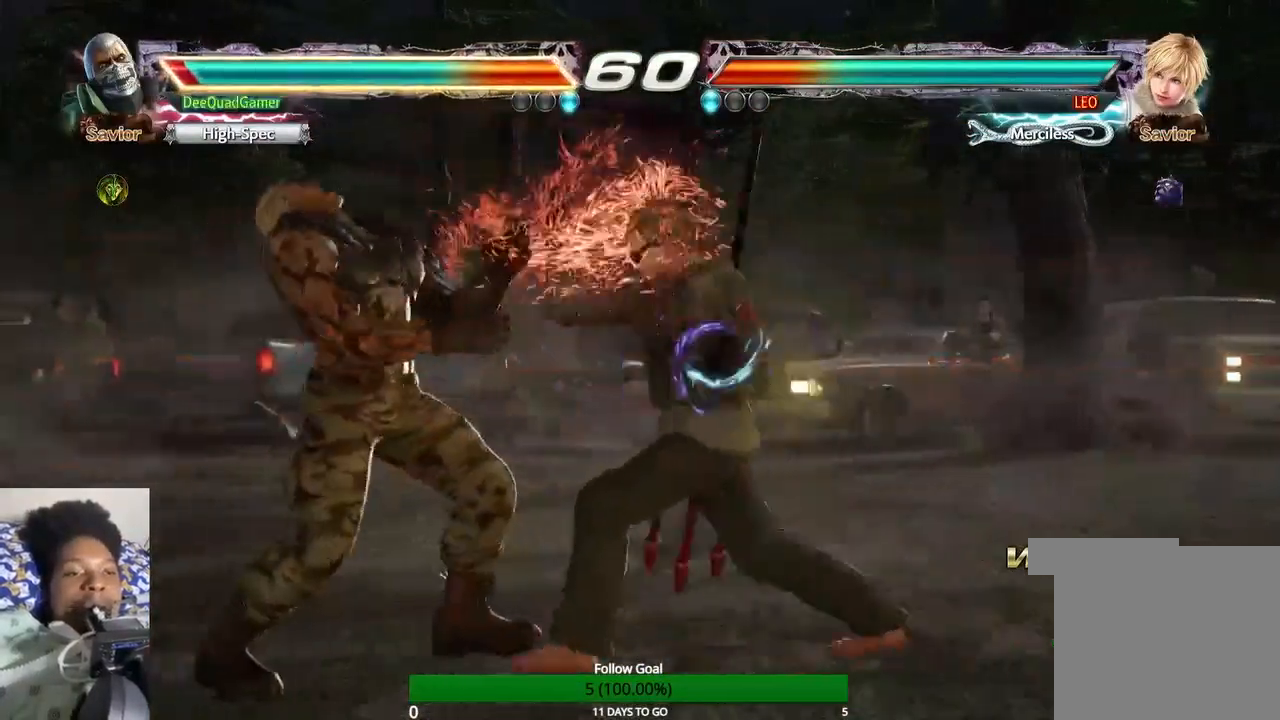
{"buttons": [], "left_stick": "left", "right_stick": "center", "events": [[200, "left_stick", "left"]]}
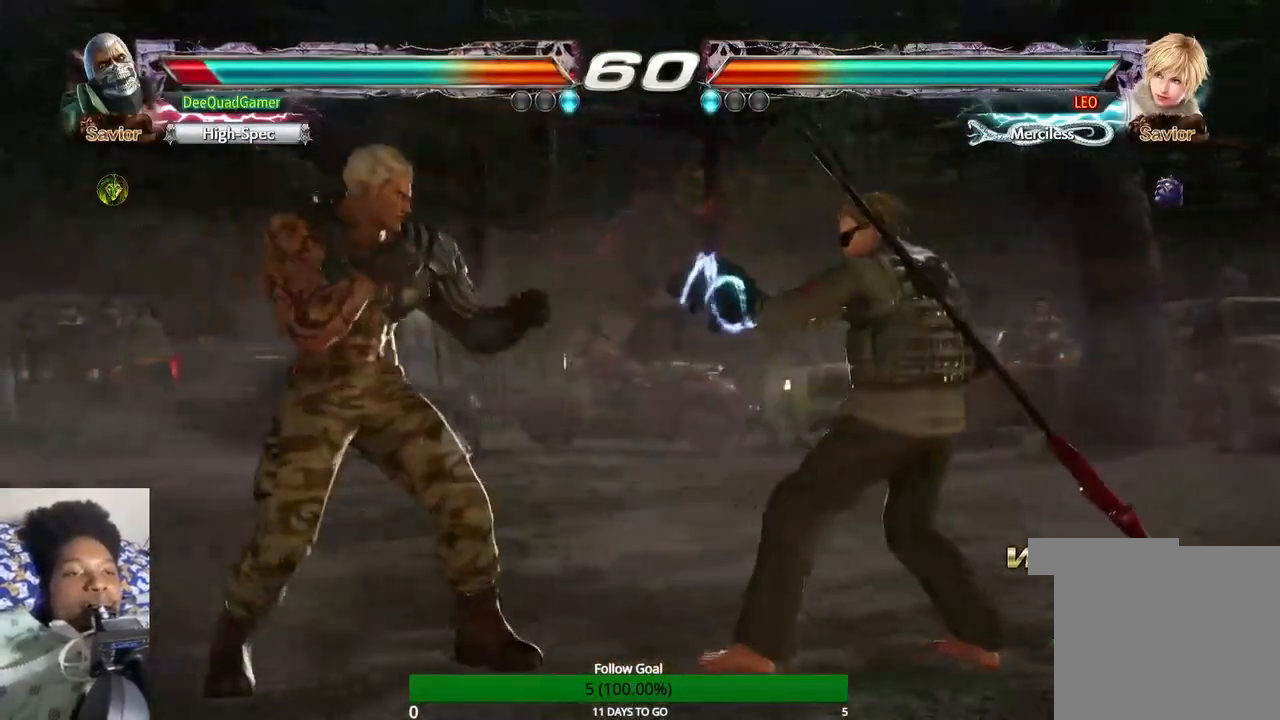
{"buttons": [], "left_stick": "left", "right_stick": "center", "events": []}
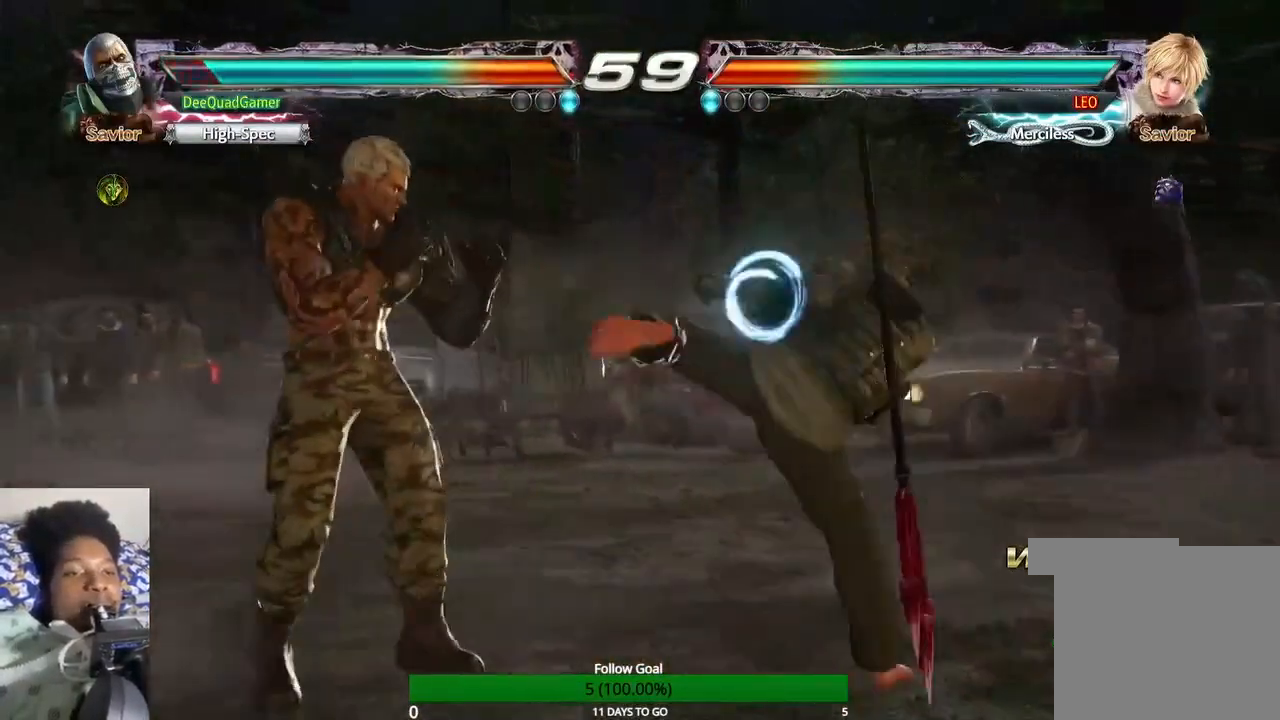
{"buttons": [], "left_stick": "left", "right_stick": "center", "events": []}
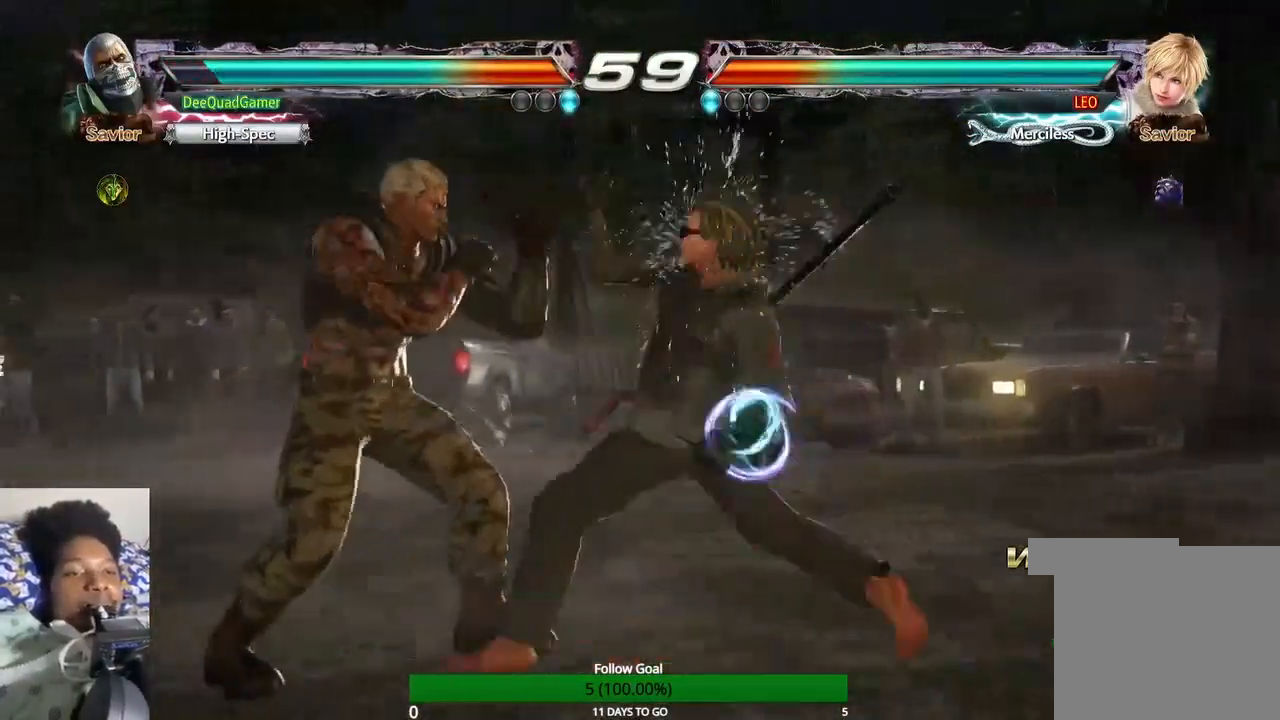
{"buttons": [], "left_stick": "left", "right_stick": "center", "events": []}
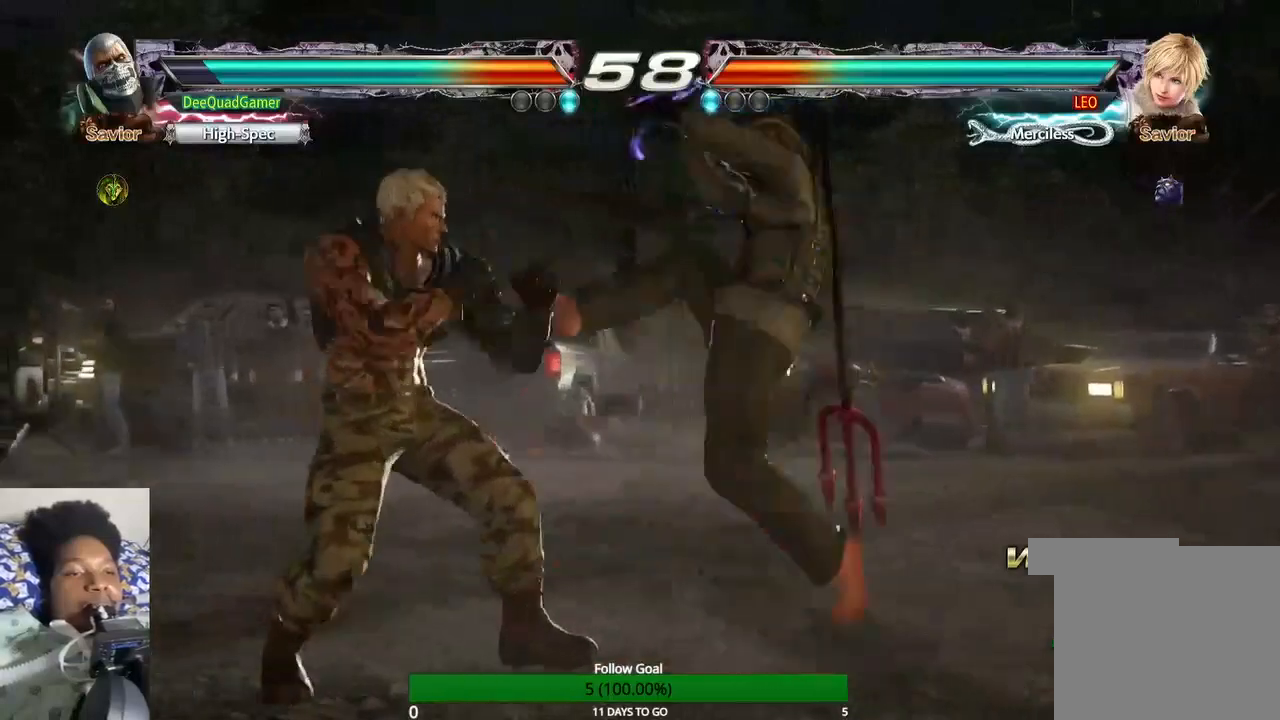
{"buttons": [], "left_stick": "left", "right_stick": "center", "events": []}
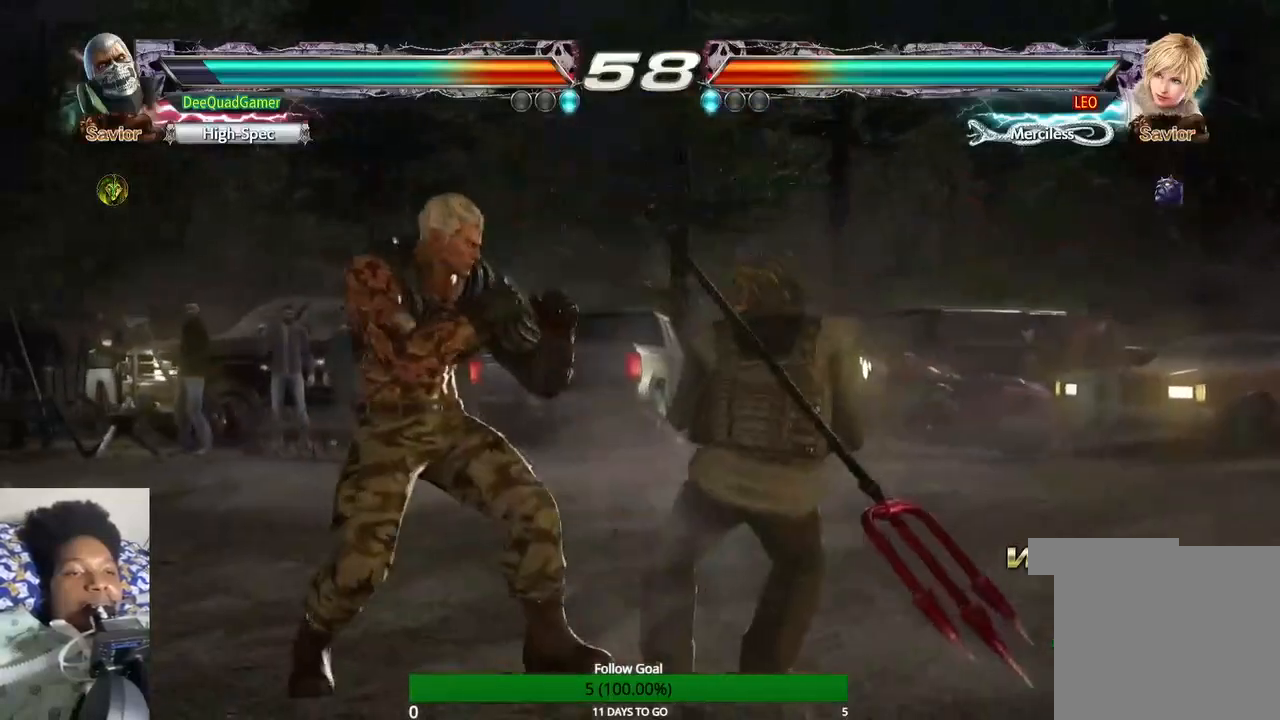
{"buttons": [], "left_stick": "center", "right_stick": "center", "events": [[100, "SQUARE", "down"], [200, "SQUARE", "up"], [400, "left_stick", "center"]]}
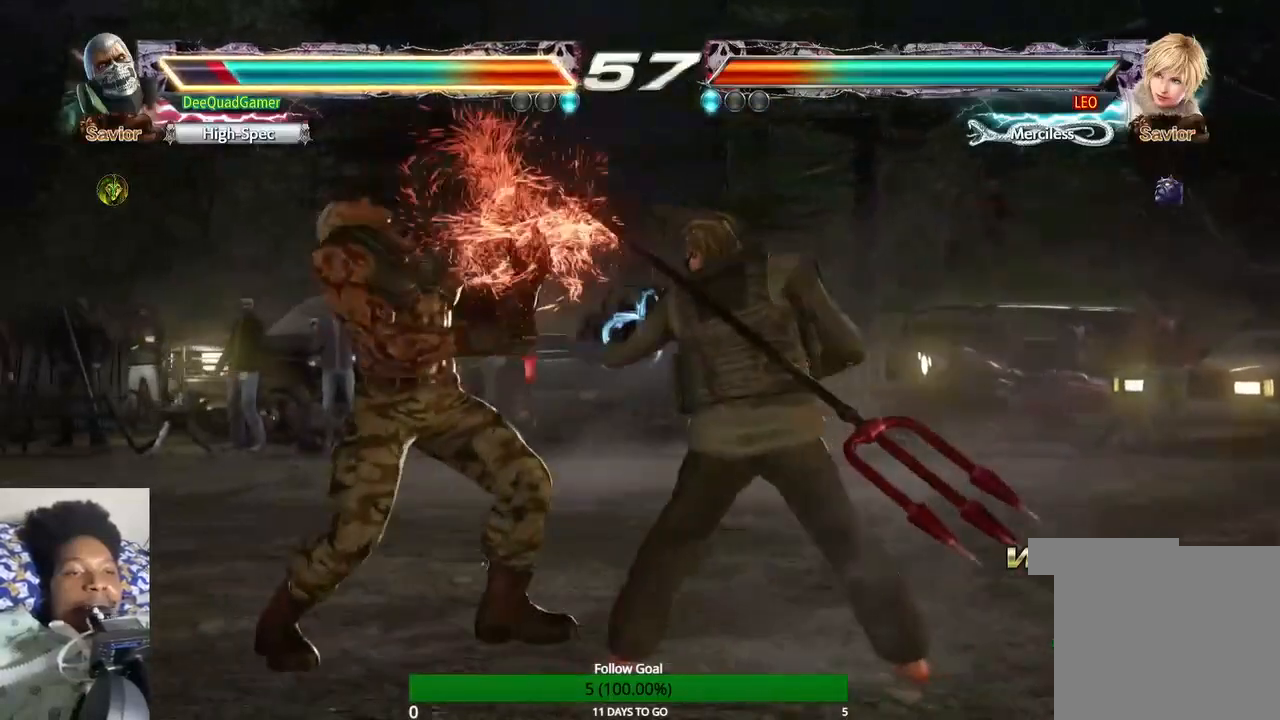
{"buttons": [], "left_stick": "center", "right_stick": "center", "events": [[233, "left_stick", "left"], [433, "left_stick", "center"]]}